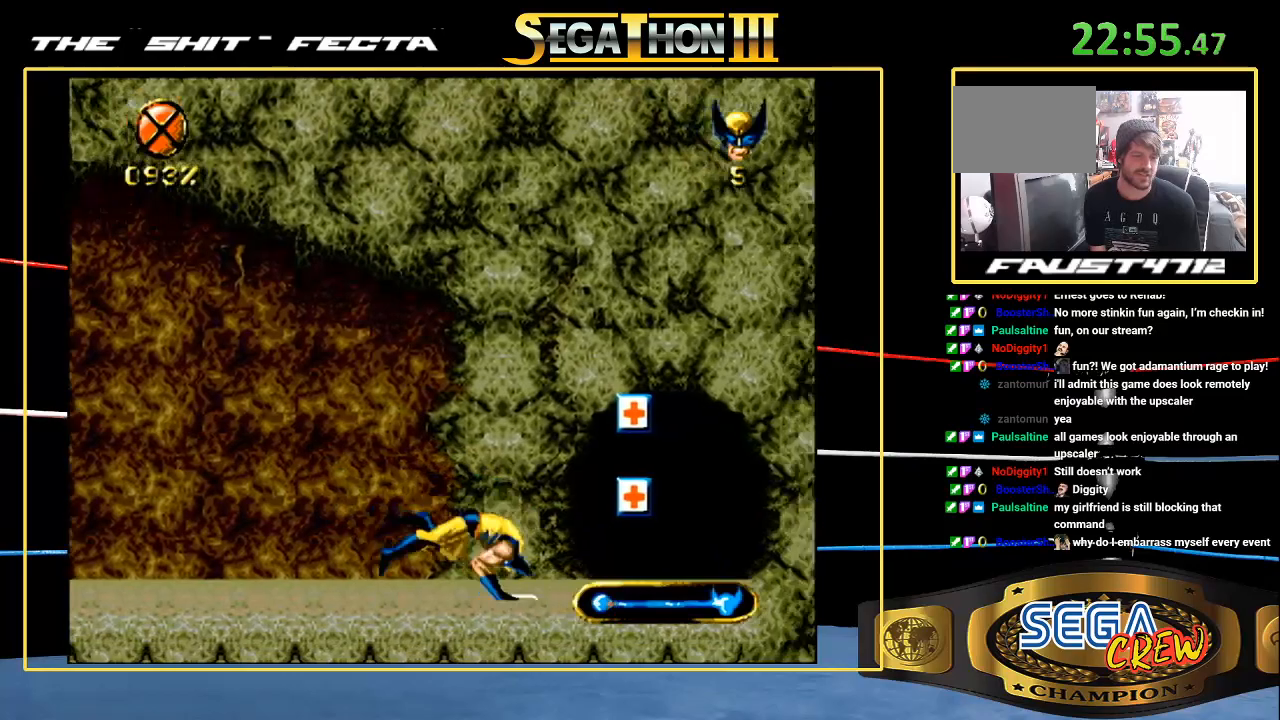
Gameplay with a controller (Xbox layout); each line is a JSON object with the inputs held at the frame after it (dt_ms = milliseconds from this image to that frame). "events" lists button and stick changes between this image and that frame as [ms after this image, input, new state], when the widget could be followed in between. Not read: L1 L2 L3 R1 R2 R3.
{"dt_ms": 500, "buttons": ["A", "DPAD_UP", "DPAD_RIGHT"], "events": [[450, "DPAD_UP", "down"], [500, "A", "down"]]}
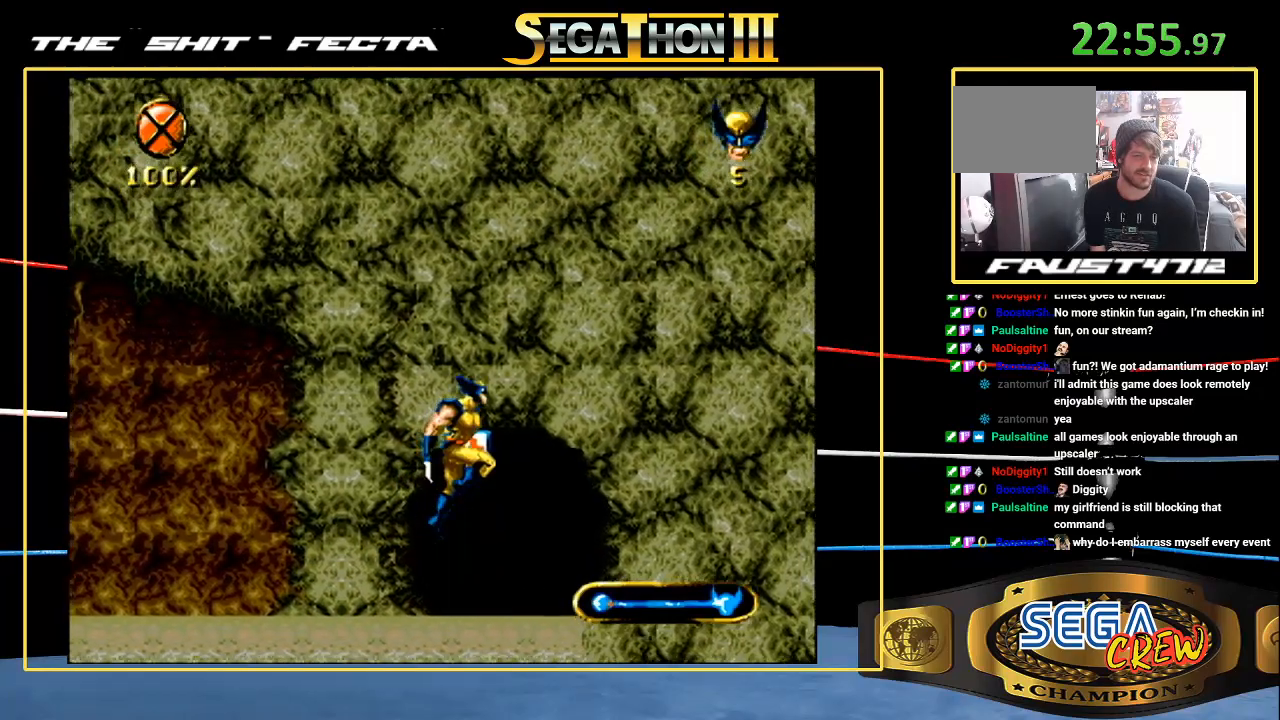
{"dt_ms": 1000, "buttons": []}
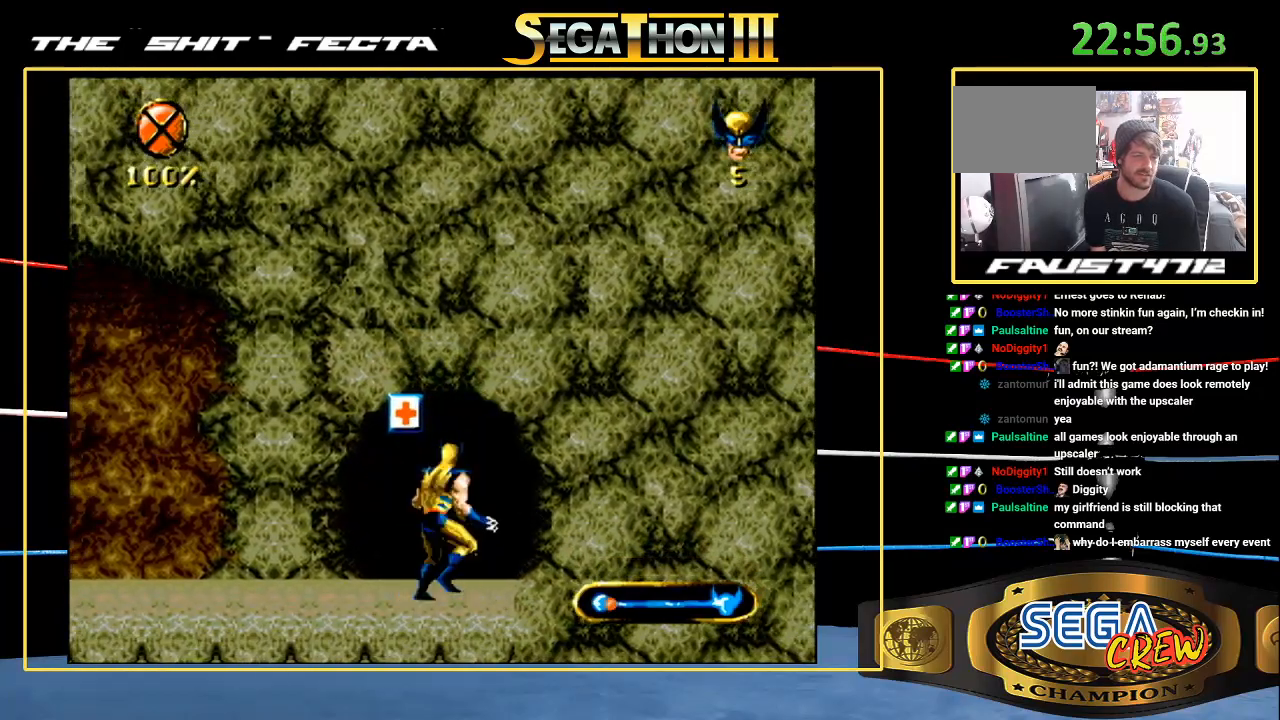
{"dt_ms": 500, "buttons": [], "events": [[400, "DPAD_UP", "down"], [500, "DPAD_UP", "up"]]}
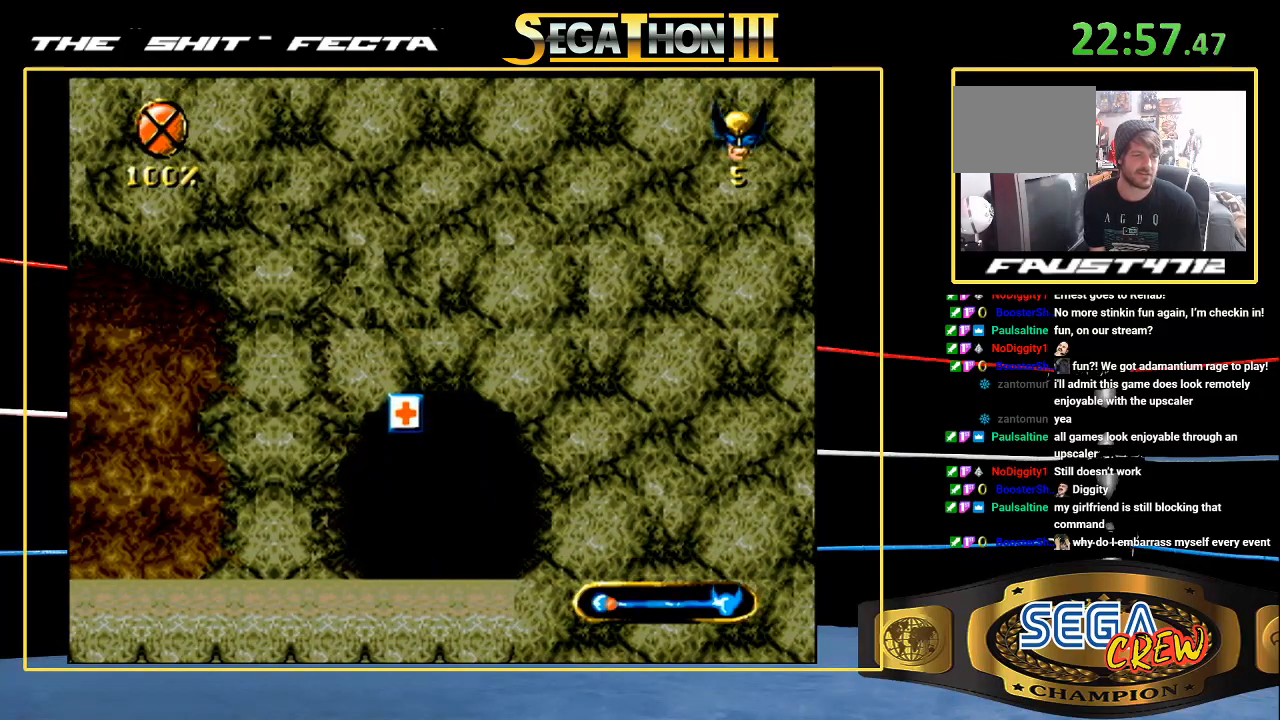
{"dt_ms": 500, "buttons": ["DPAD_LEFT"], "events": [[317, "DPAD_LEFT", "down"]]}
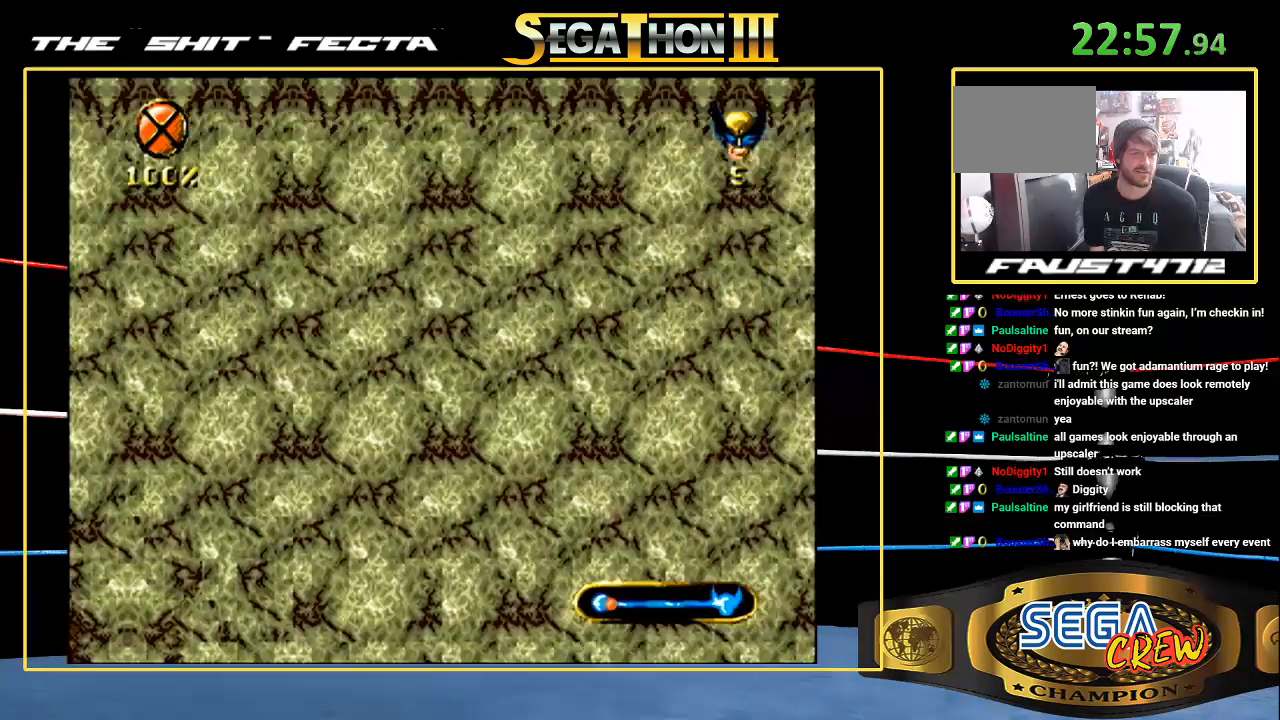
{"dt_ms": 500, "buttons": ["DPAD_LEFT"], "events": []}
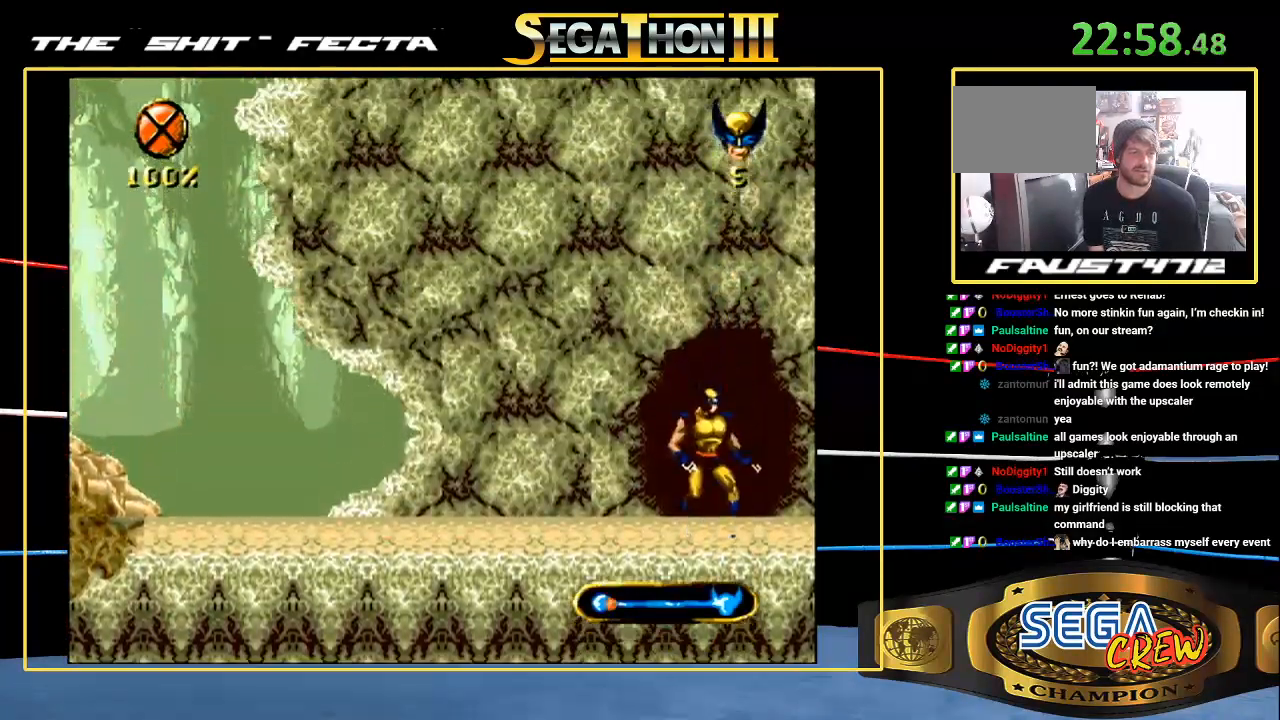
{"dt_ms": 500, "buttons": ["DPAD_LEFT"], "events": []}
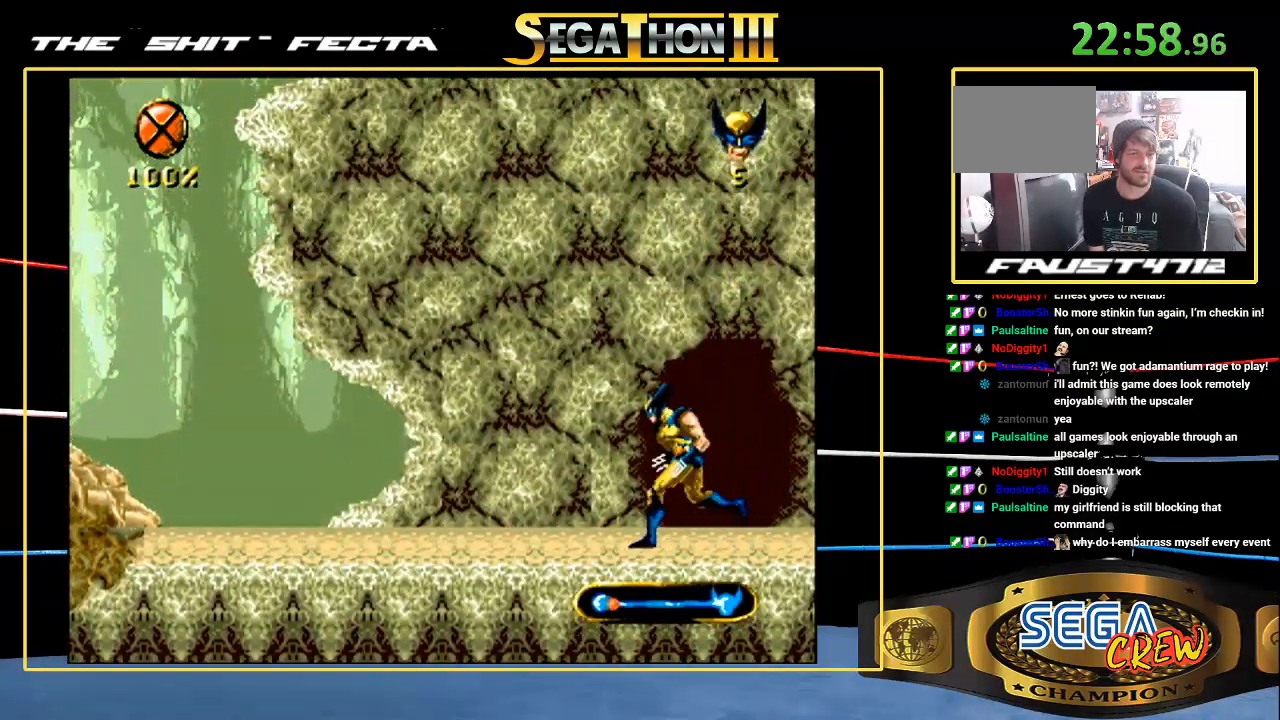
{"dt_ms": 500, "buttons": ["DPAD_LEFT"], "events": [[300, "DPAD_DOWN", "down"], [350, "A", "down"], [417, "A", "up"], [483, "DPAD_DOWN", "up"]]}
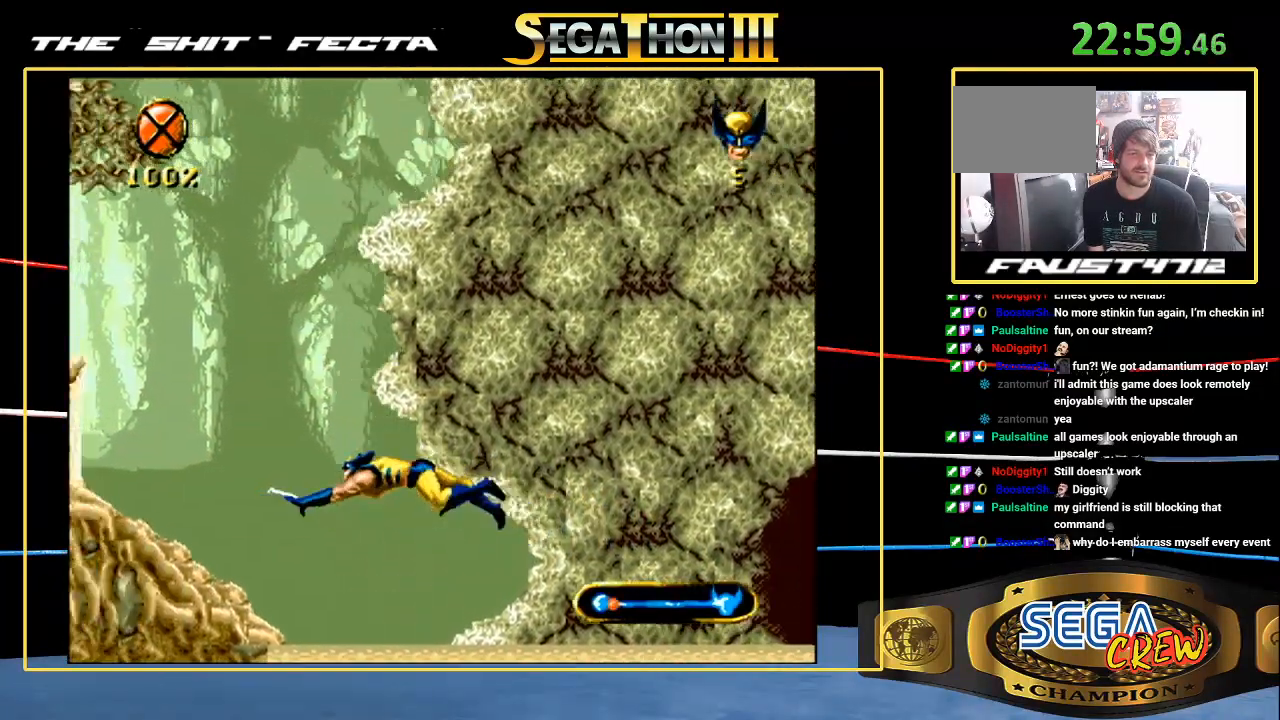
{"dt_ms": 500, "buttons": ["DPAD_LEFT"], "events": [[33, "A", "down"], [67, "A", "up"], [117, "A", "down"], [217, "A", "up"], [250, "A", "down"], [317, "A", "up"]]}
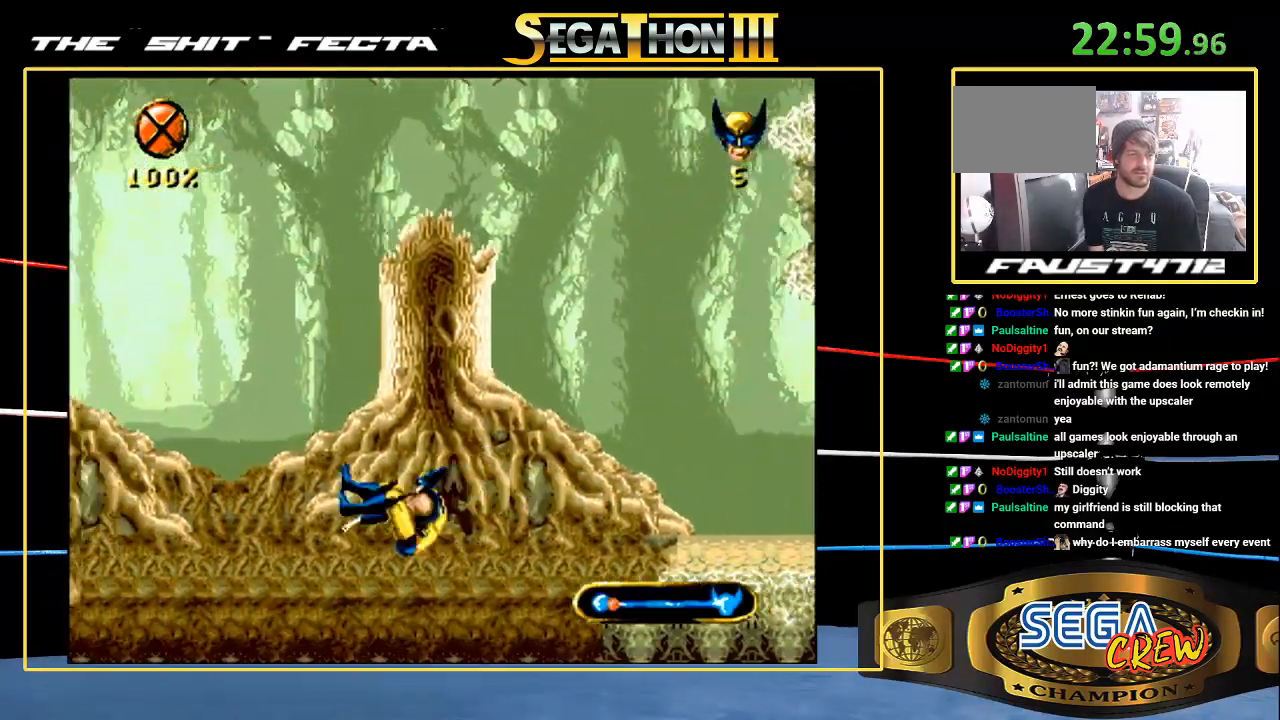
{"dt_ms": 500, "buttons": ["DPAD_DOWN", "DPAD_LEFT"], "events": [[417, "A", "down"], [417, "DPAD_DOWN", "down"], [500, "A", "up"]]}
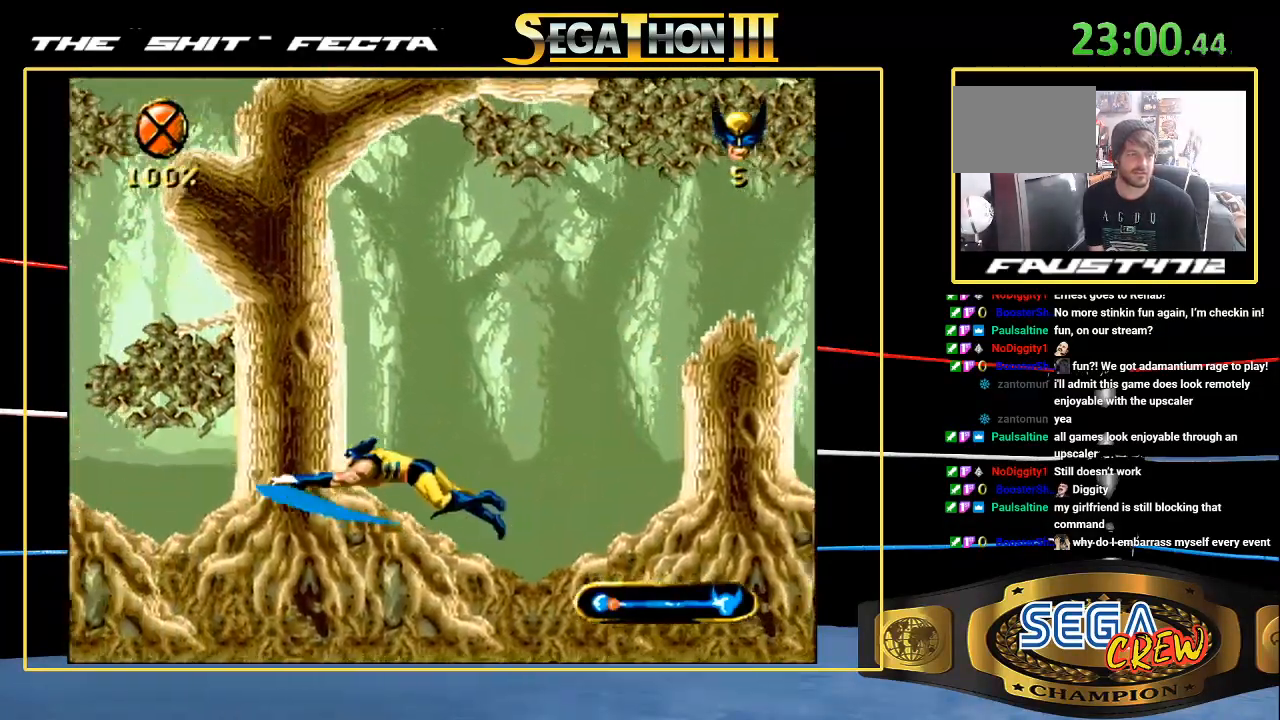
{"dt_ms": 500, "buttons": ["DPAD_LEFT"], "events": [[67, "A", "down"], [67, "DPAD_DOWN", "up"], [117, "A", "up"], [150, "A", "down"], [267, "A", "up"]]}
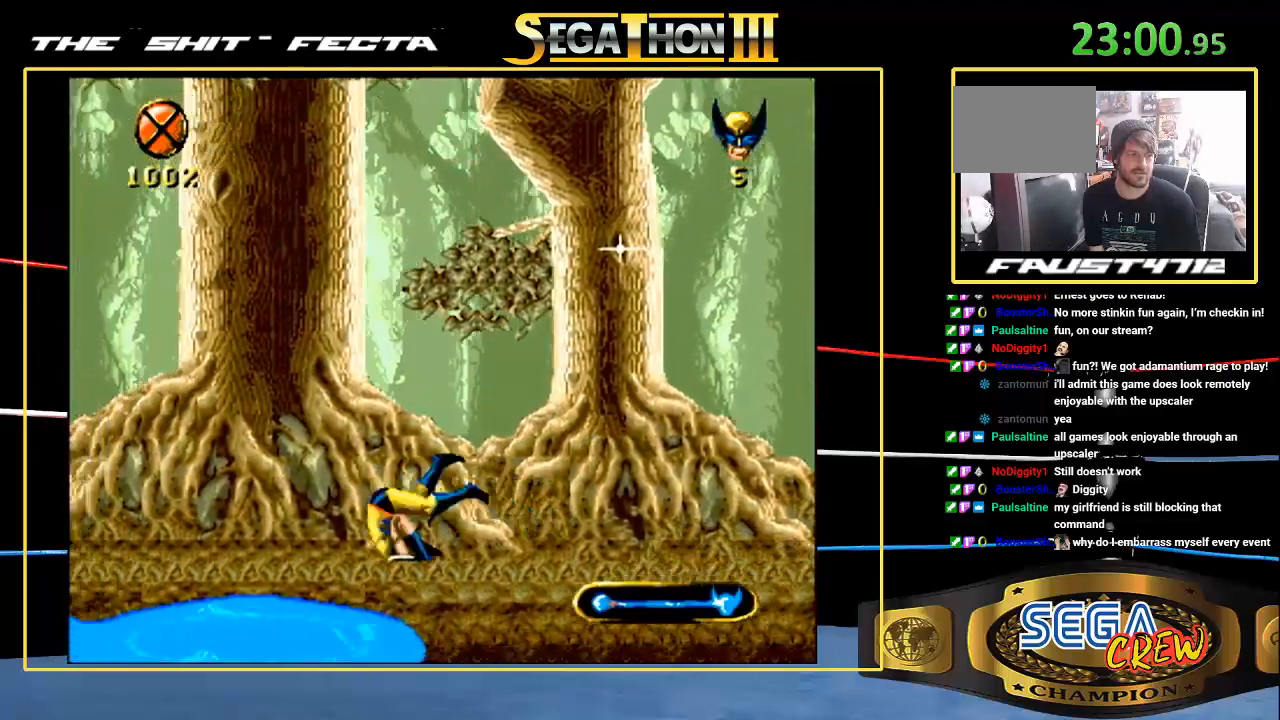
{"dt_ms": 500, "buttons": ["DPAD_LEFT"], "events": [[17, "DPAD_LEFT", "up"], [217, "DPAD_LEFT", "down"]]}
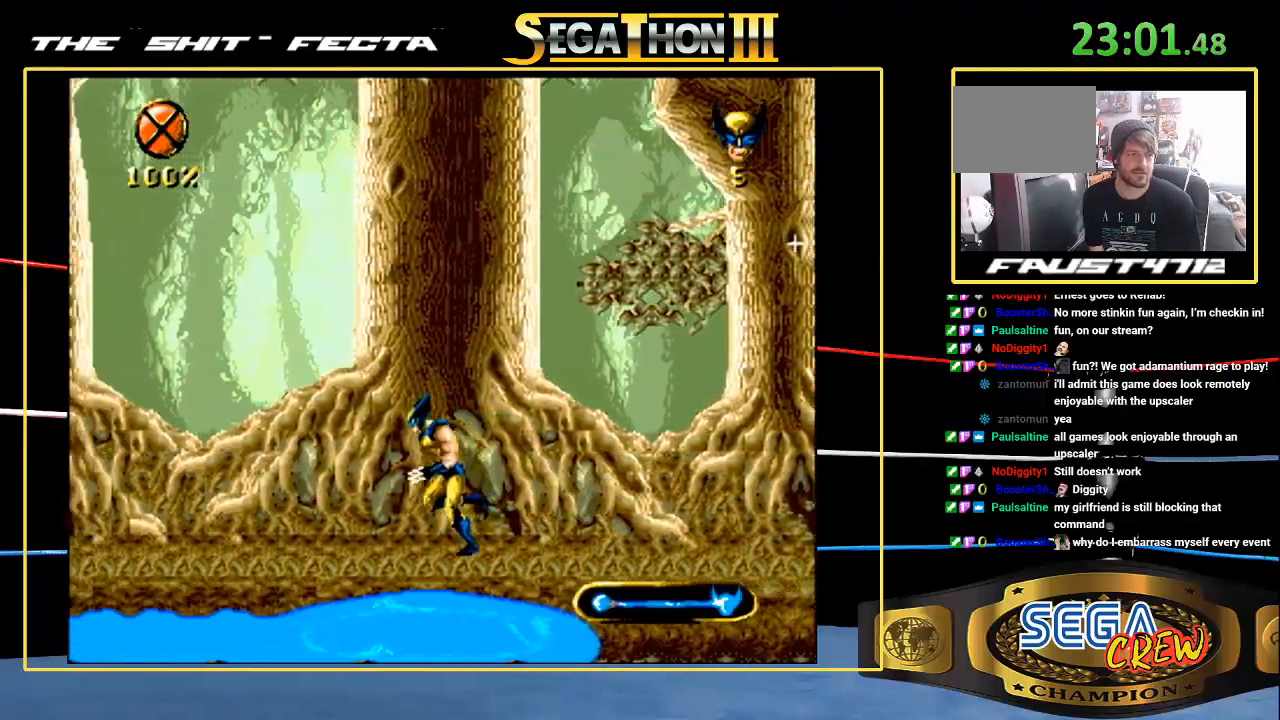
{"dt_ms": 500, "buttons": ["DPAD_LEFT"], "events": []}
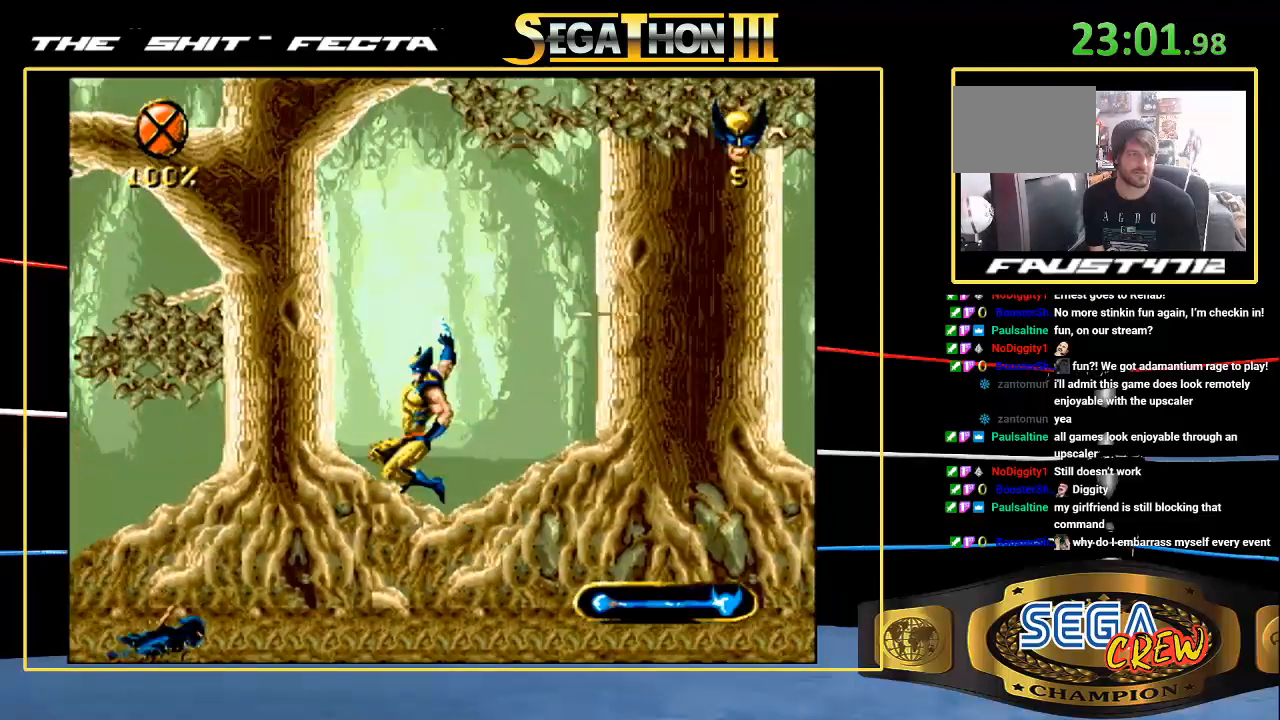
{"dt_ms": 500, "buttons": ["DPAD_UP"], "events": [[83, "A", "down"], [117, "DPAD_UP", "down"], [217, "A", "up"], [283, "C", "down"], [333, "DPAD_LEFT", "up"], [383, "C", "up"]]}
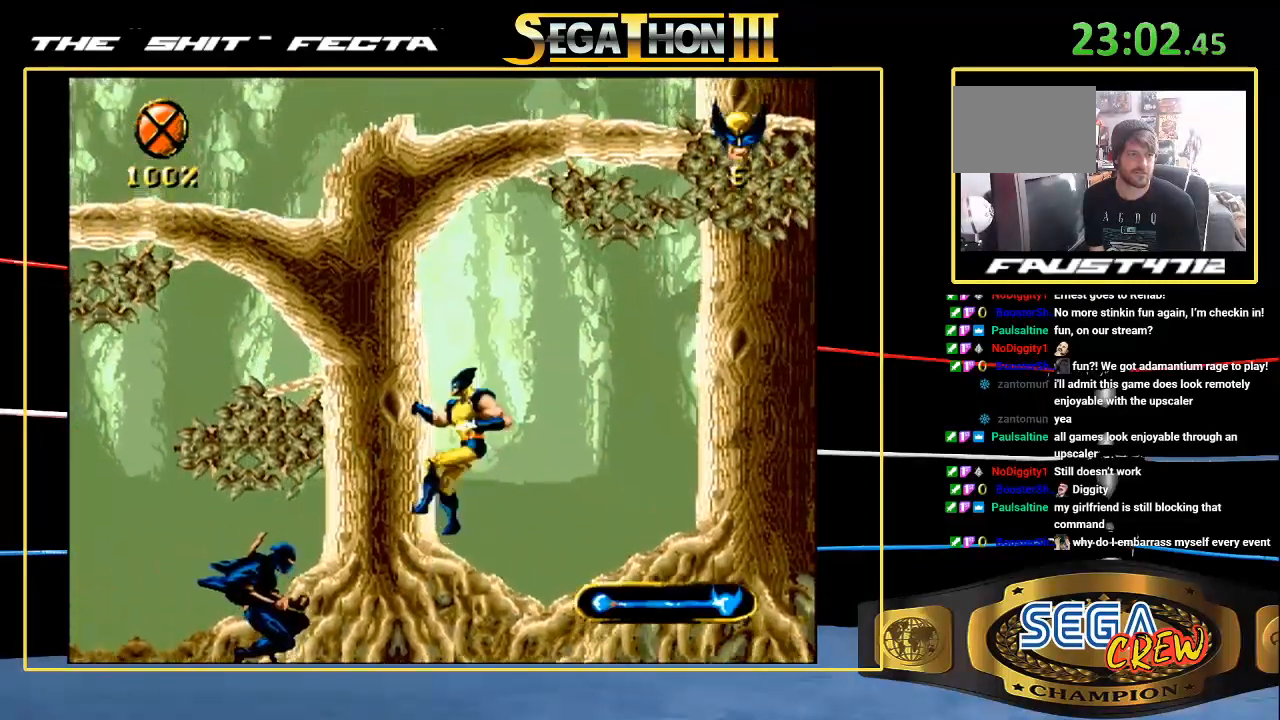
{"dt_ms": 500, "buttons": ["DPAD_UP"], "events": [[167, "DPAD_RIGHT", "down"], [267, "DPAD_RIGHT", "up"]]}
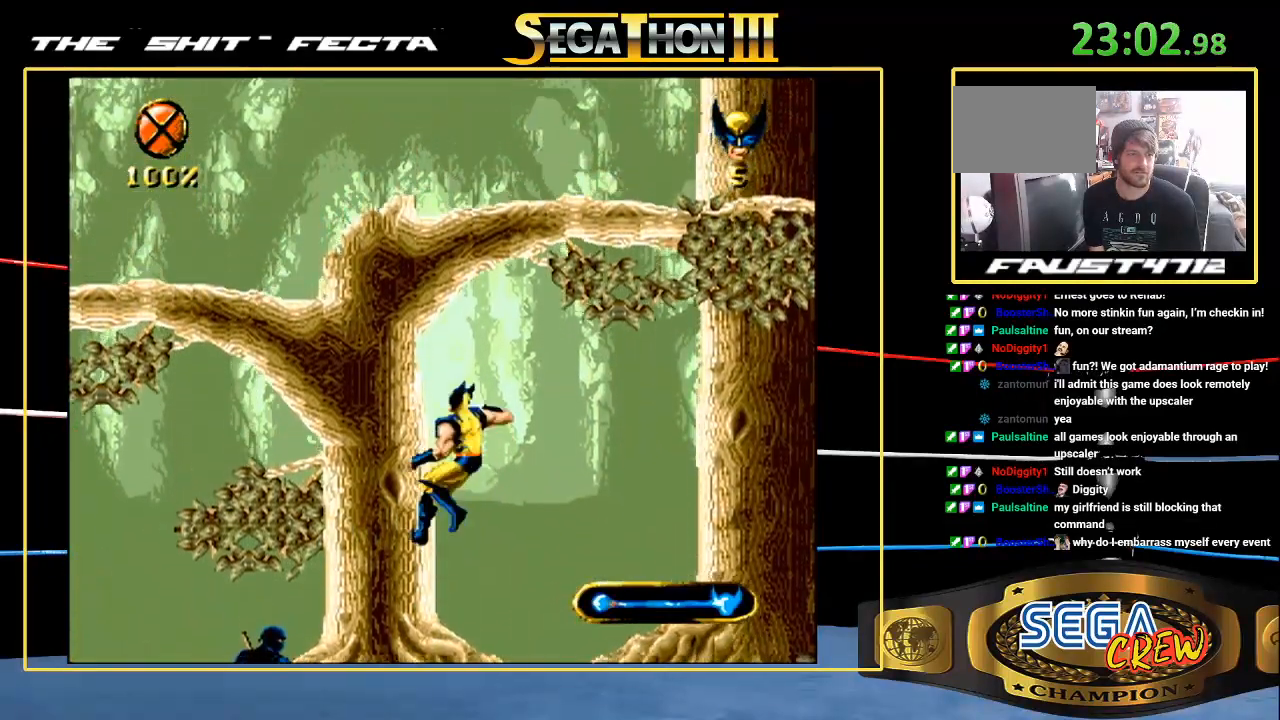
{"dt_ms": 500, "buttons": ["DPAD_UP"], "events": []}
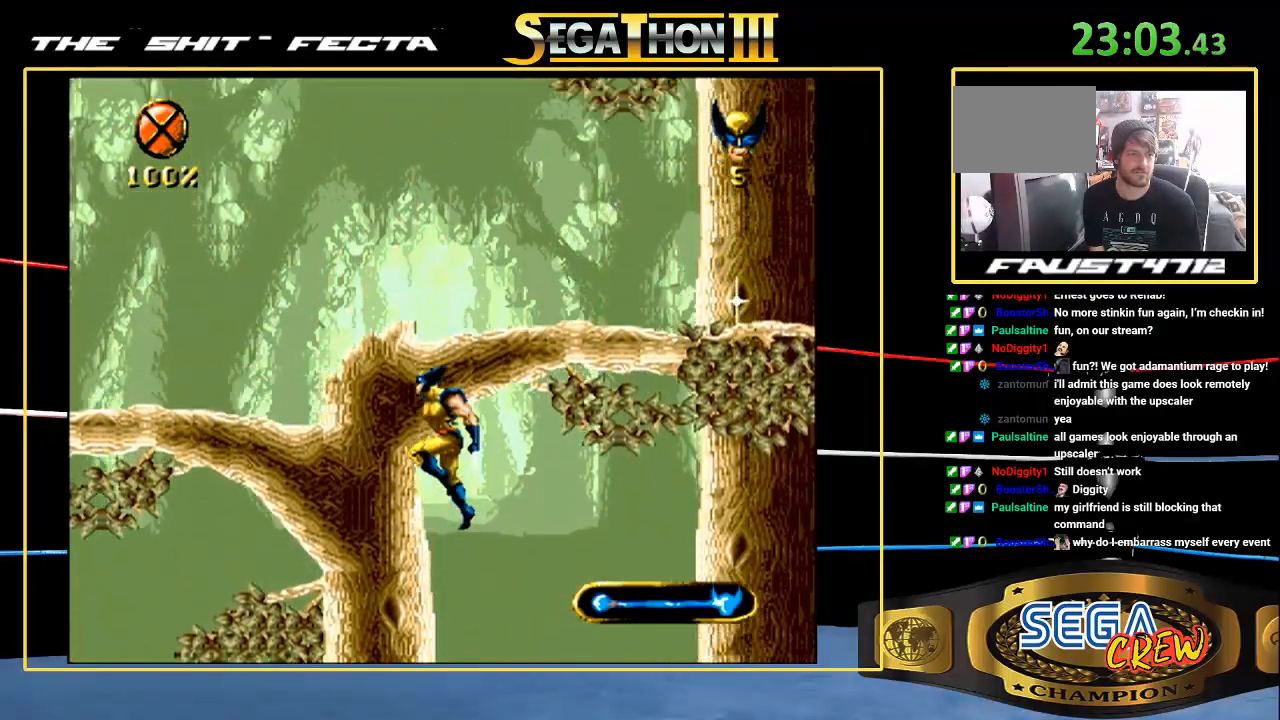
{"dt_ms": 500, "buttons": ["DPAD_UP"], "events": [[33, "A", "down"], [233, "A", "up"], [267, "A", "down"], [367, "A", "up"]]}
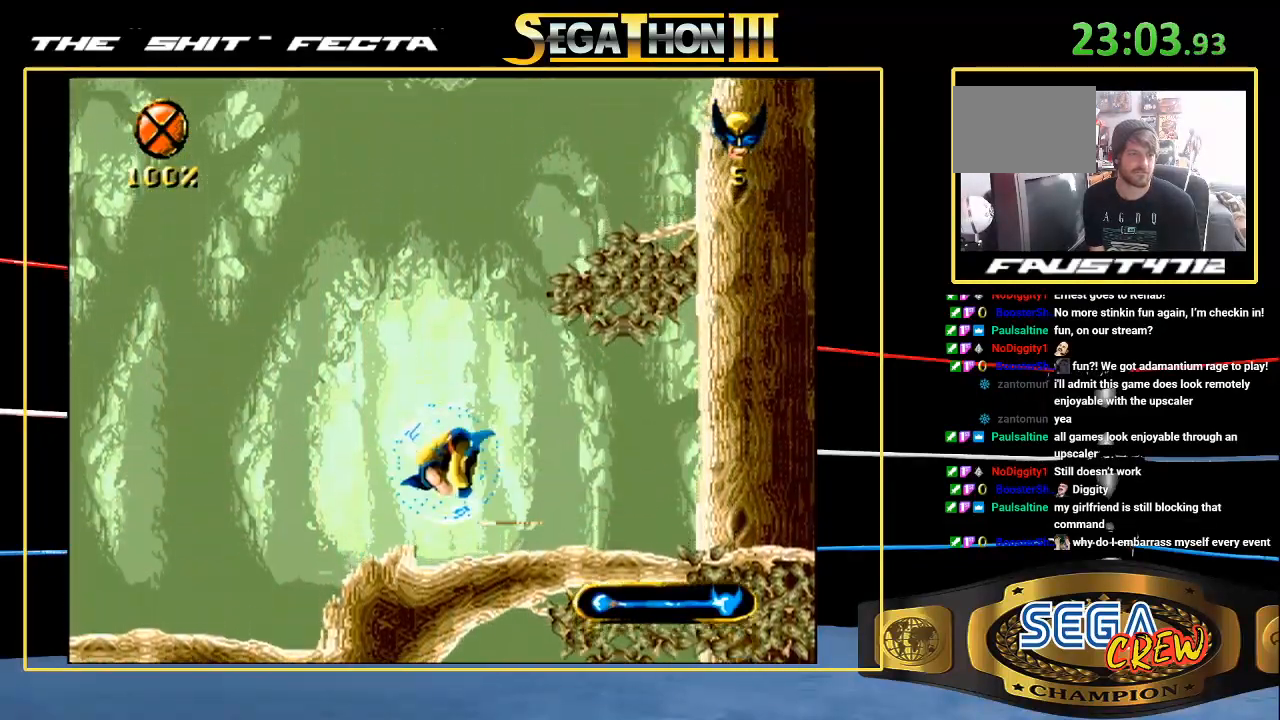
{"dt_ms": 500, "buttons": ["DPAD_RIGHT"], "events": [[100, "DPAD_UP", "up"], [383, "DPAD_RIGHT", "down"]]}
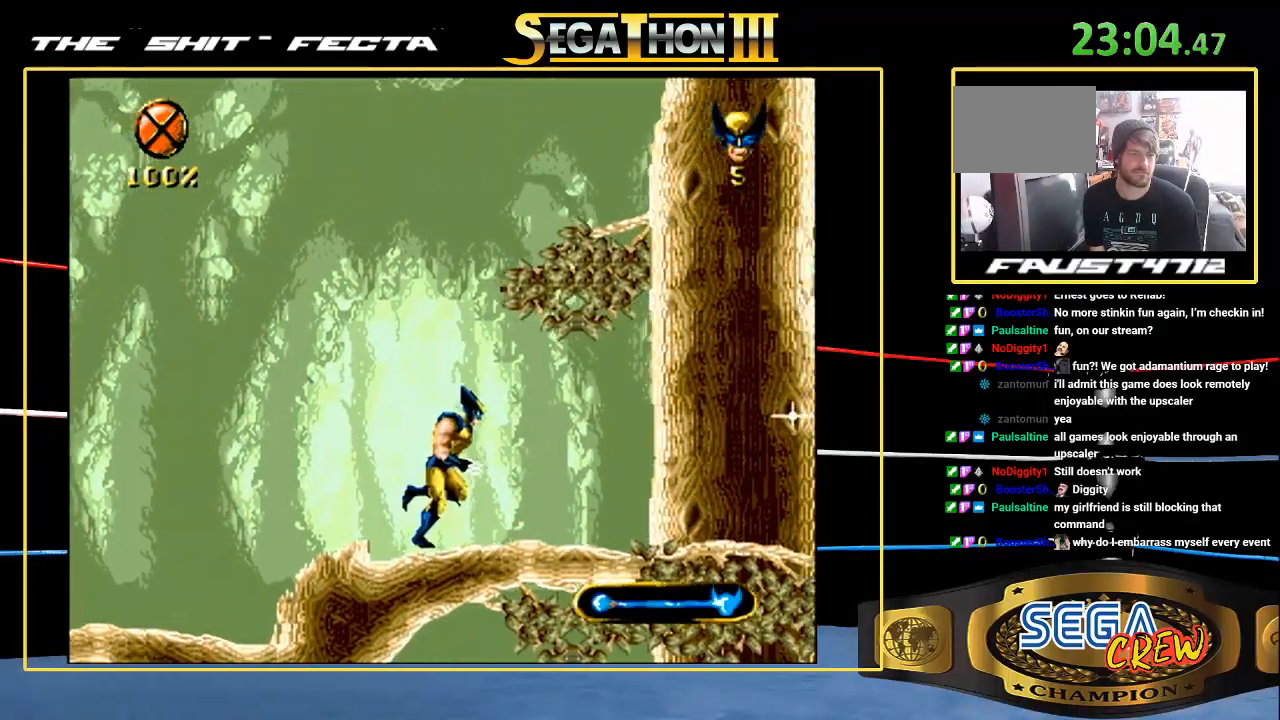
{"dt_ms": 500, "buttons": ["C", "DPAD_UP", "DPAD_RIGHT"], "events": [[283, "A", "down"], [433, "A", "up"], [483, "C", "down"], [483, "DPAD_UP", "down"]]}
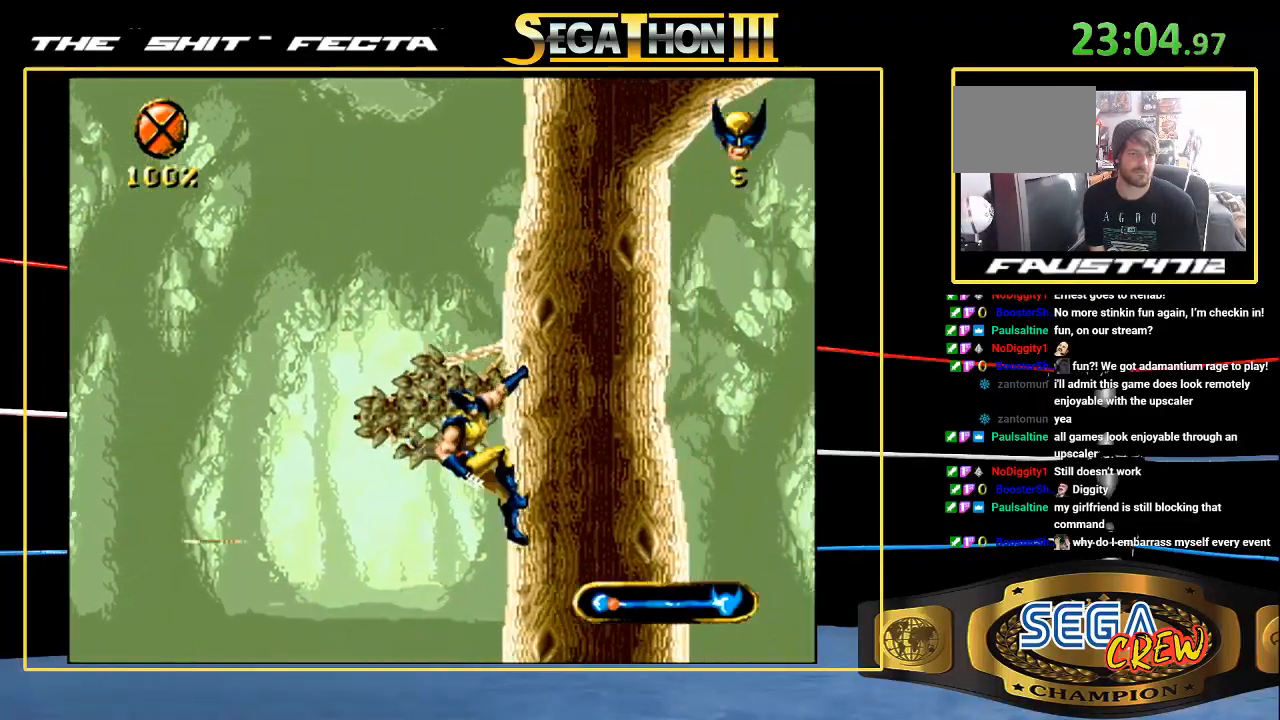
{"dt_ms": 500, "buttons": ["DPAD_UP", "DPAD_RIGHT"], "events": [[100, "C", "up"], [317, "A", "down"], [433, "A", "up"]]}
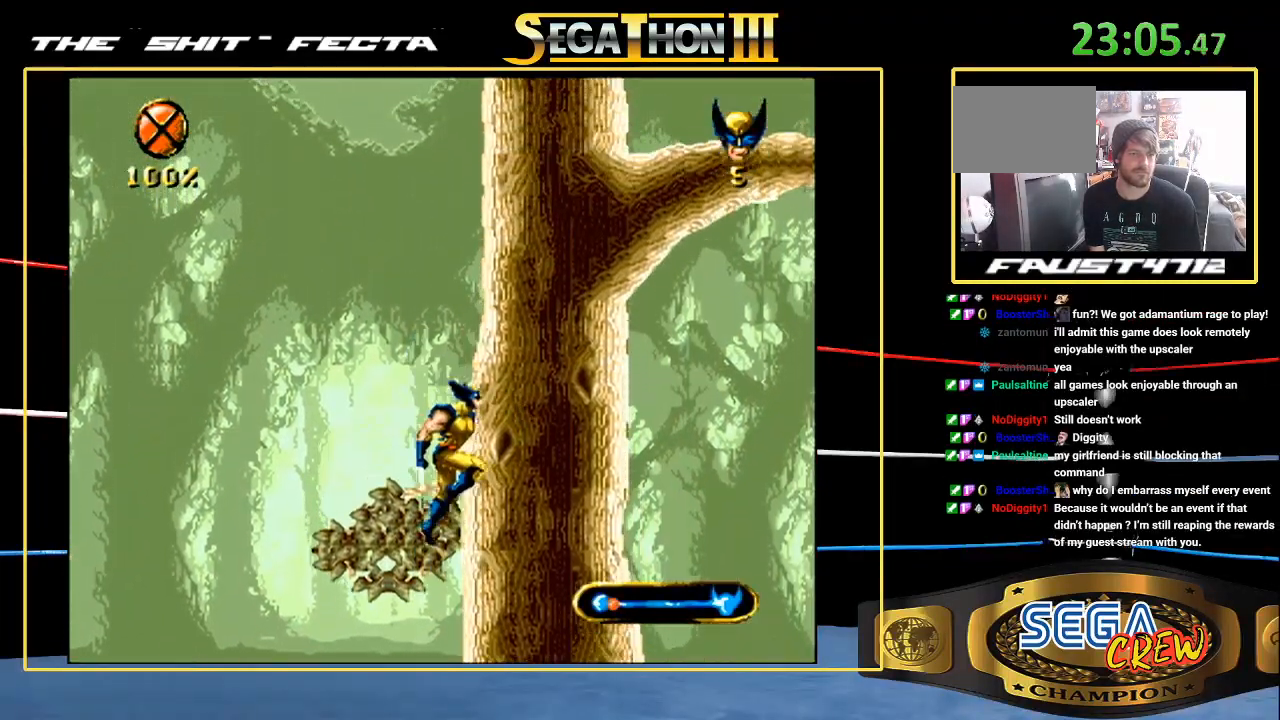
{"dt_ms": 500, "buttons": ["C", "DPAD_UP"], "events": [[50, "C", "down"], [100, "DPAD_RIGHT", "up"], [133, "C", "up"], [250, "A", "down"], [400, "A", "up"], [483, "C", "down"]]}
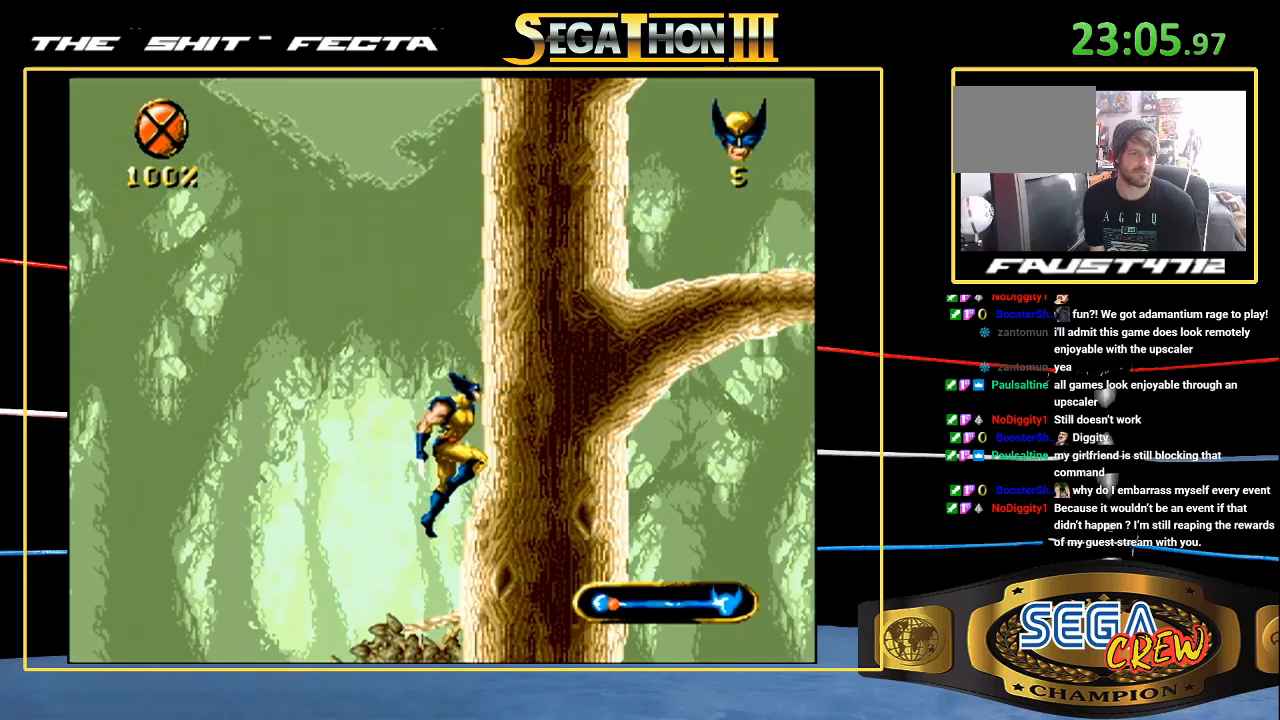
{"dt_ms": 500, "buttons": ["C", "DPAD_UP"], "events": [[117, "C", "up"], [233, "A", "down"], [367, "A", "up"], [450, "C", "down"]]}
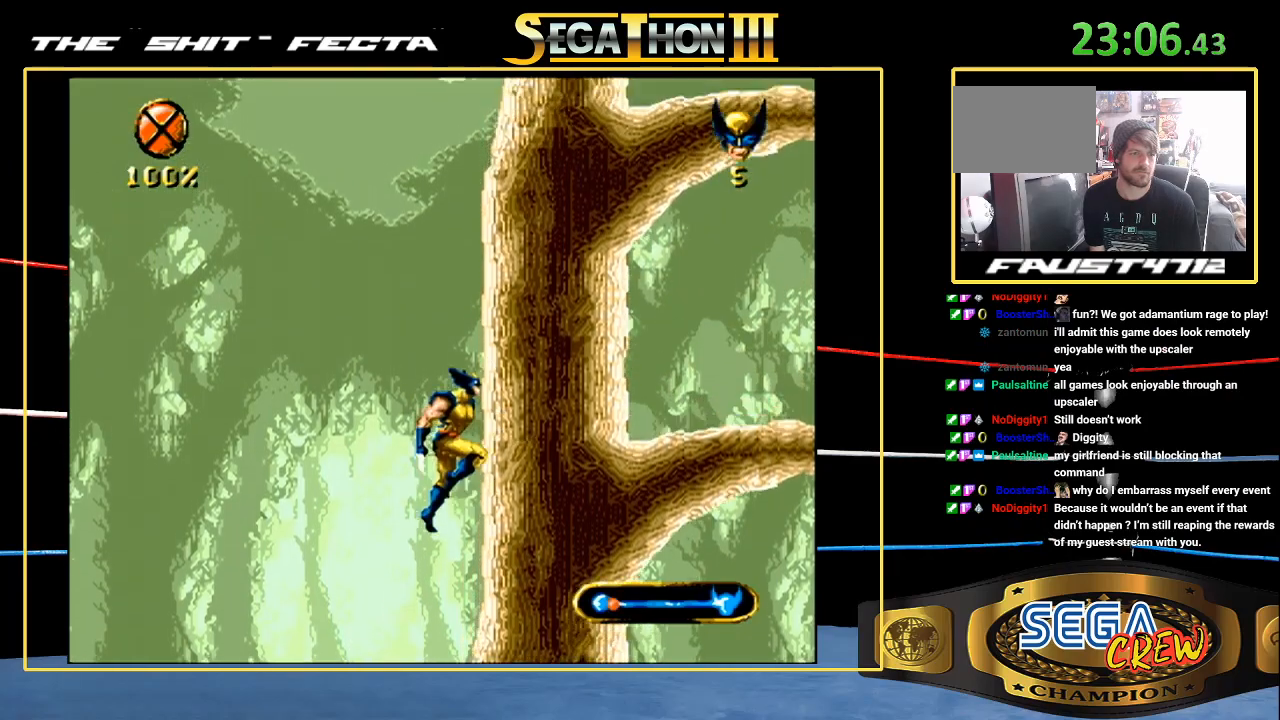
{"dt_ms": 500, "buttons": ["C", "DPAD_UP"], "events": [[33, "C", "up"], [183, "A", "down"], [350, "A", "up"], [383, "C", "down"]]}
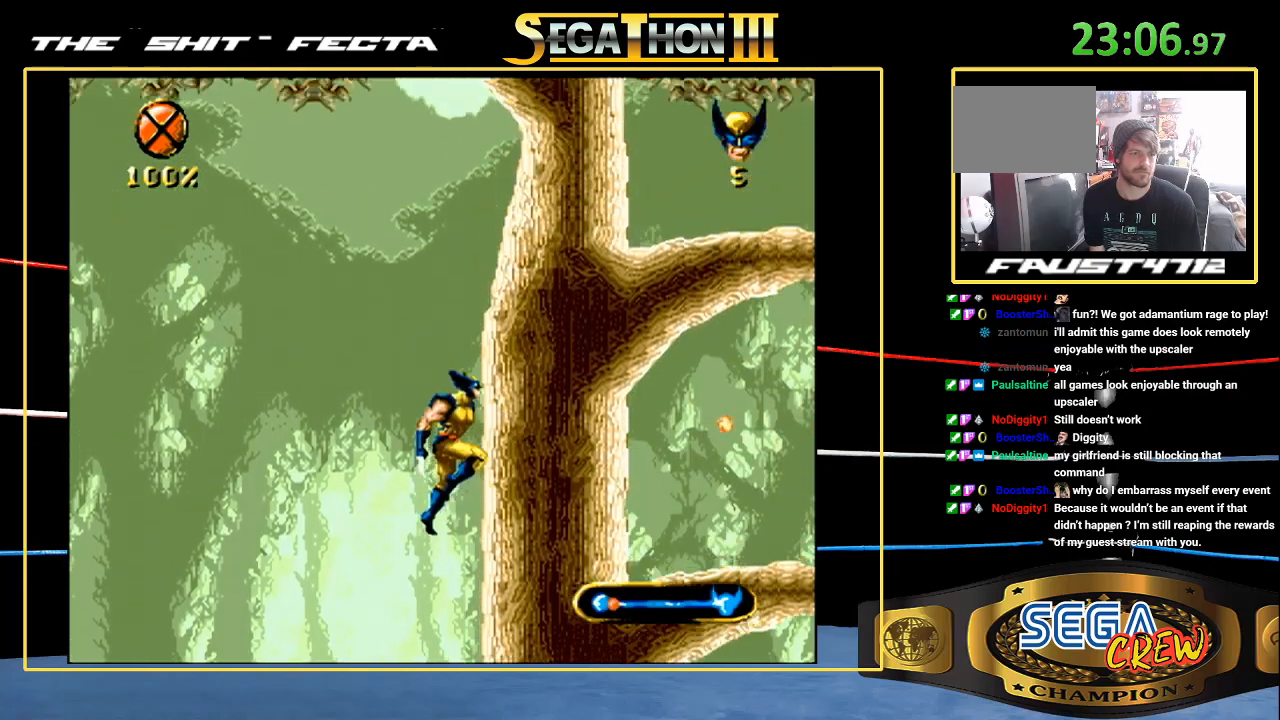
{"dt_ms": 500, "buttons": ["A", "DPAD_UP", "DPAD_RIGHT"], "events": [[67, "C", "up"], [167, "A", "down"], [333, "DPAD_RIGHT", "down"], [433, "A", "up"], [483, "A", "down"]]}
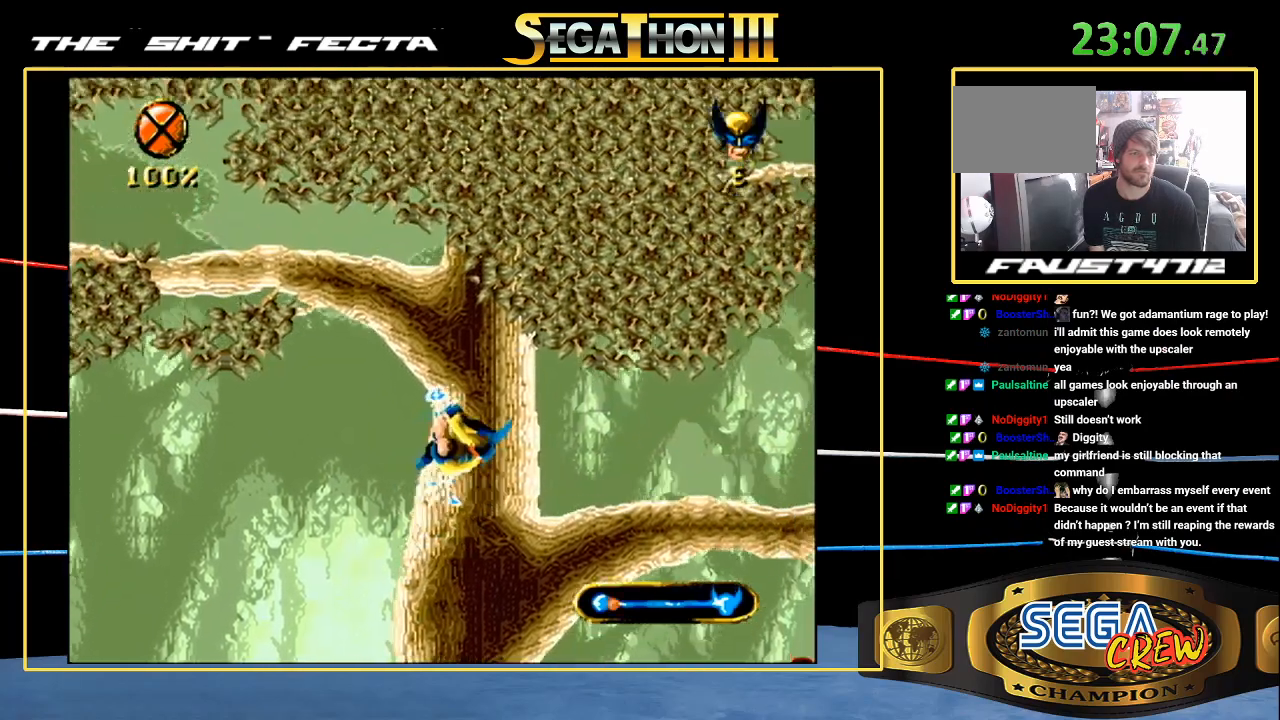
{"dt_ms": 500, "buttons": ["DPAD_UP", "DPAD_RIGHT"], "events": [[117, "A", "up"]]}
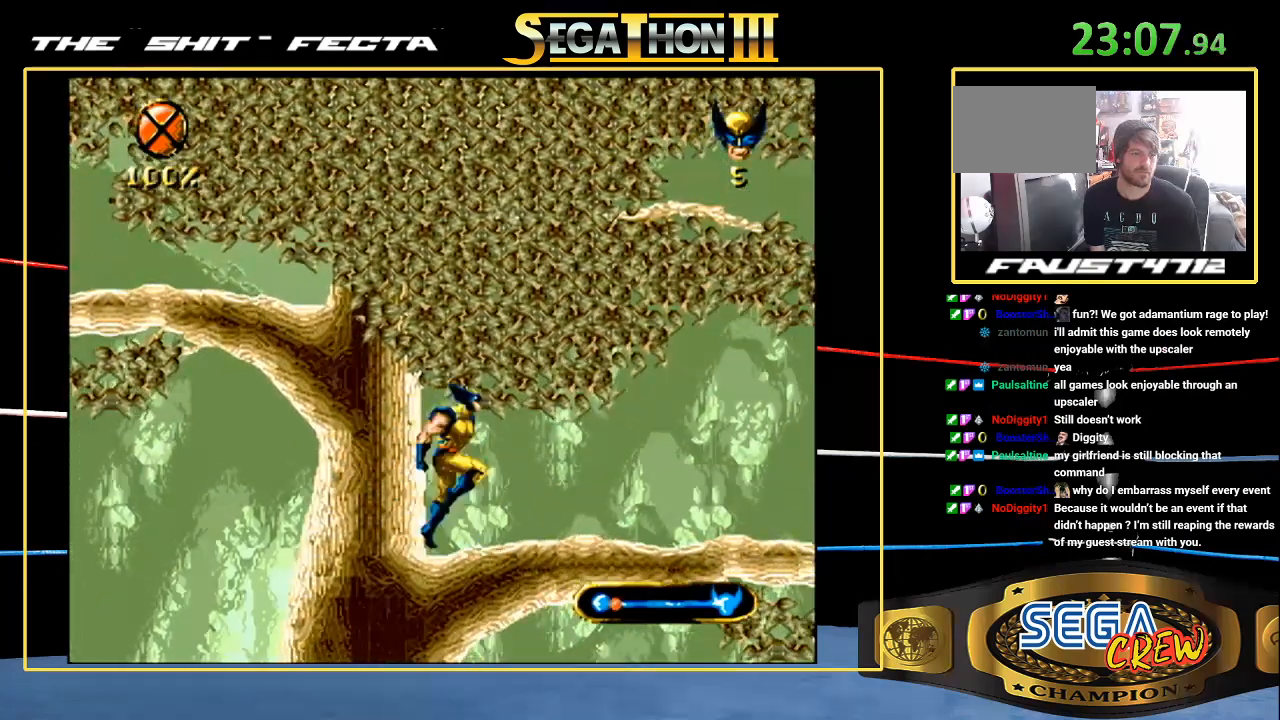
{"dt_ms": 500, "buttons": ["A", "DPAD_LEFT"], "events": [[83, "DPAD_RIGHT", "up"], [83, "DPAD_UP", "up"], [233, "A", "down"], [317, "DPAD_LEFT", "down"]]}
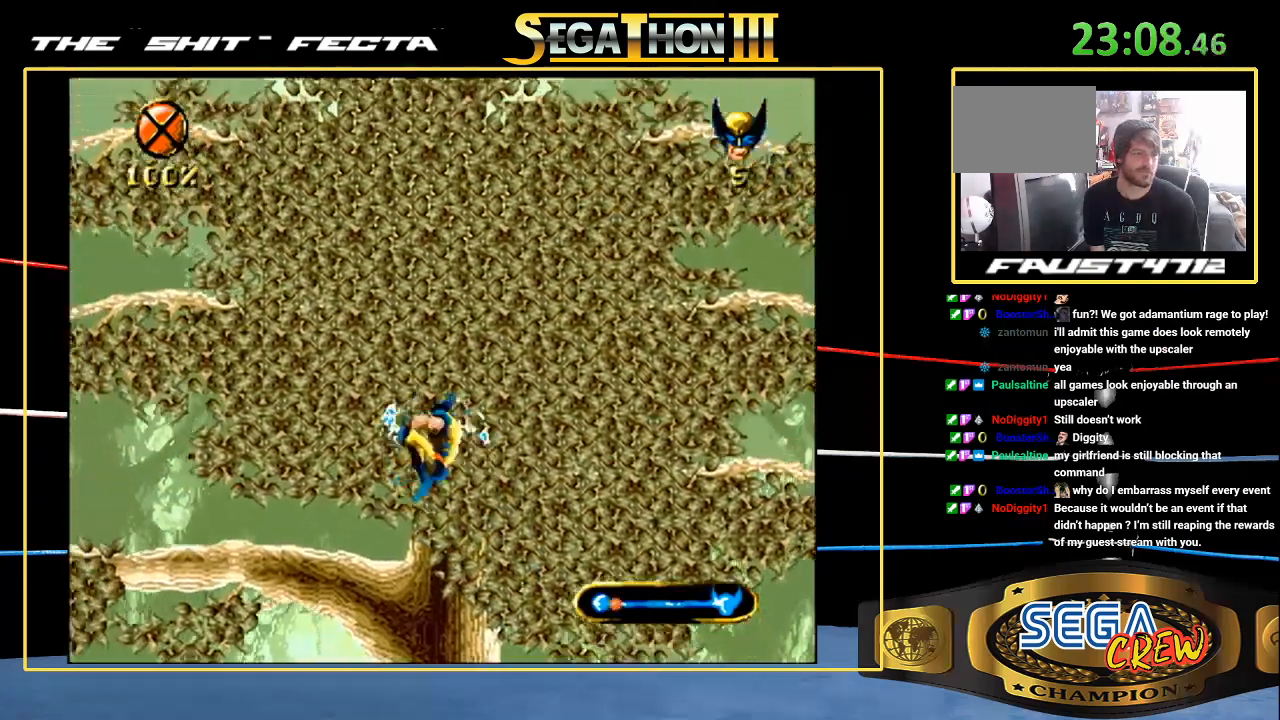
{"dt_ms": 500, "buttons": ["DPAD_LEFT"], "events": [[50, "A", "up"]]}
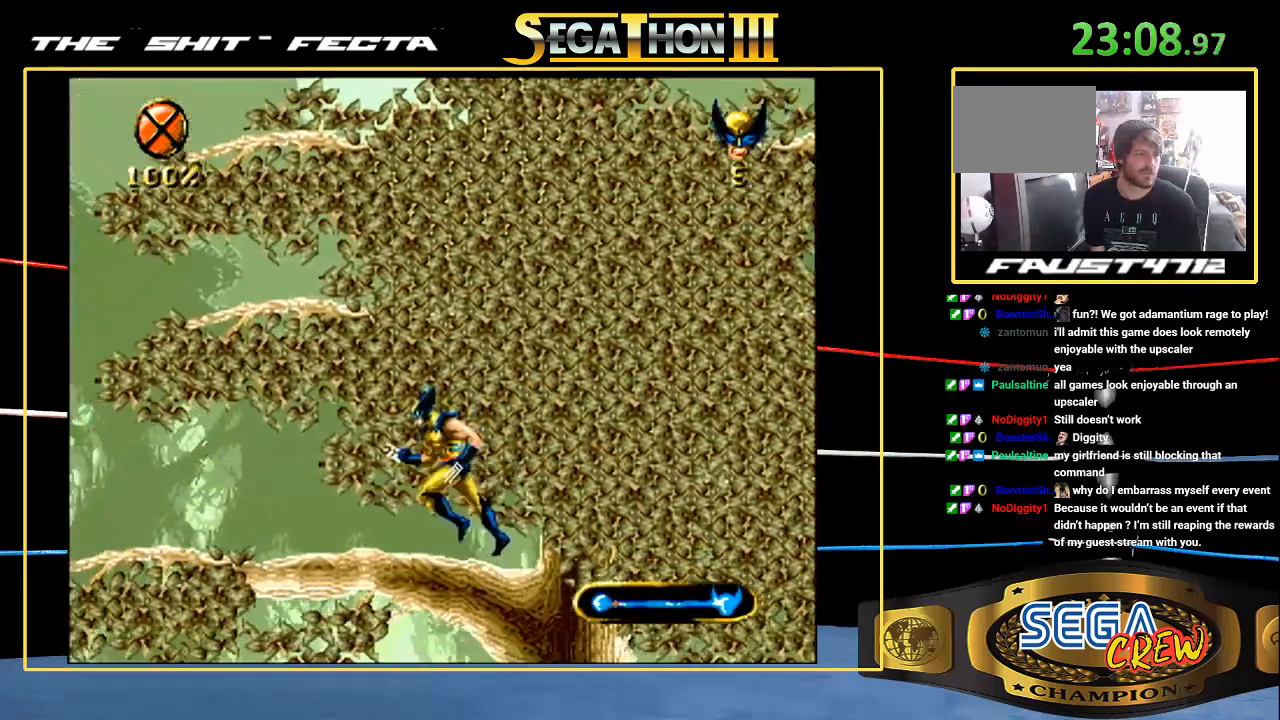
{"dt_ms": 500, "buttons": ["DPAD_LEFT"], "events": []}
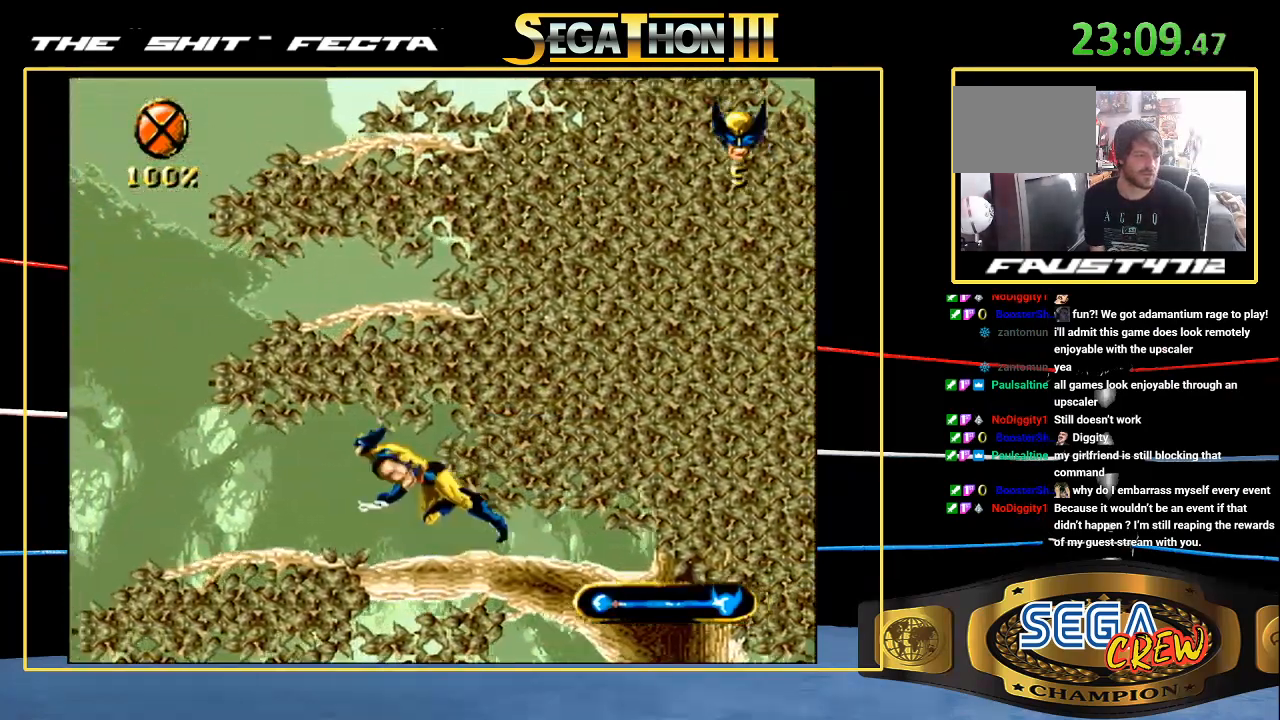
{"dt_ms": 500, "buttons": ["A", "DPAD_DOWN", "DPAD_LEFT"], "events": [[183, "DPAD_DOWN", "down"], [233, "A", "down"], [333, "A", "up"], [383, "A", "down"]]}